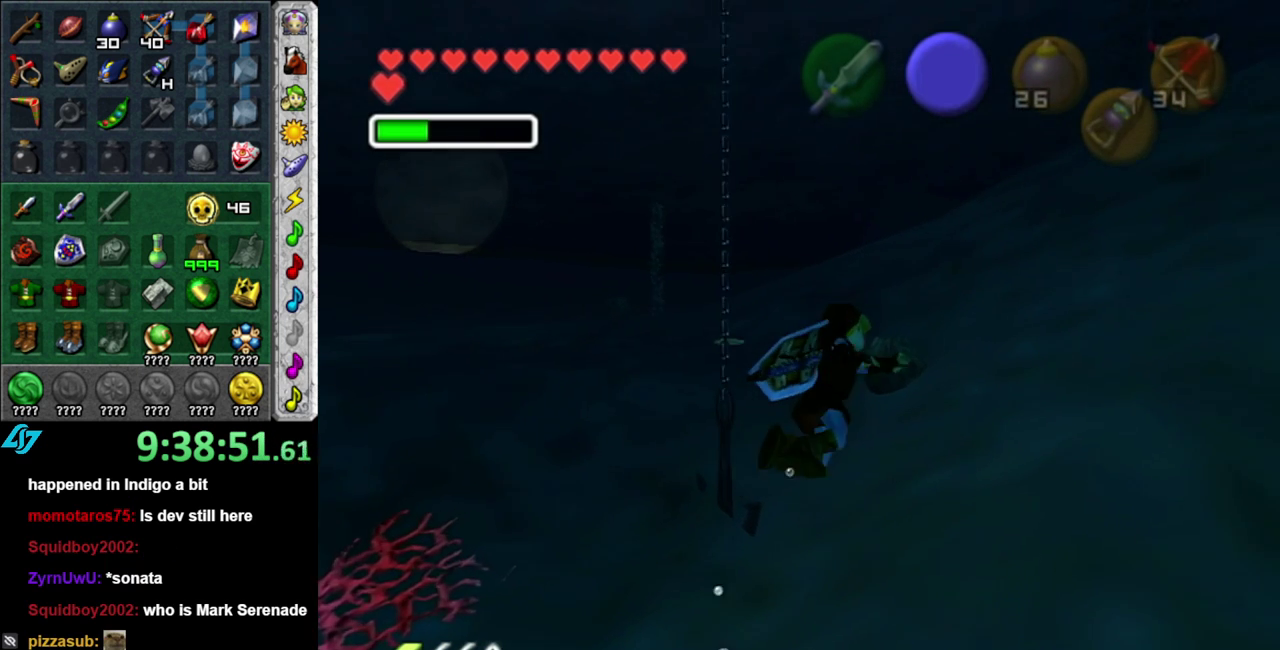
Gameplay with a controller (Nintendo layout); each line is a JSON object with the inputs held at the frame after it. "events" lists button and stick changes between this image and that frame as [ms after this image, input, new state], when the widget could be followed in between. This overlay highlights the sticks when they move; stick clicks (L3 R3) are not distinguishable. Not read: L3 R2 R3 Y.
{"buttons": [], "left_stick": "up-right", "right_stick": "center", "events": [[17, "B", "down"], [117, "B", "up"], [200, "B", "down"], [300, "B", "up"], [400, "B", "down"], [483, "B", "up"]]}
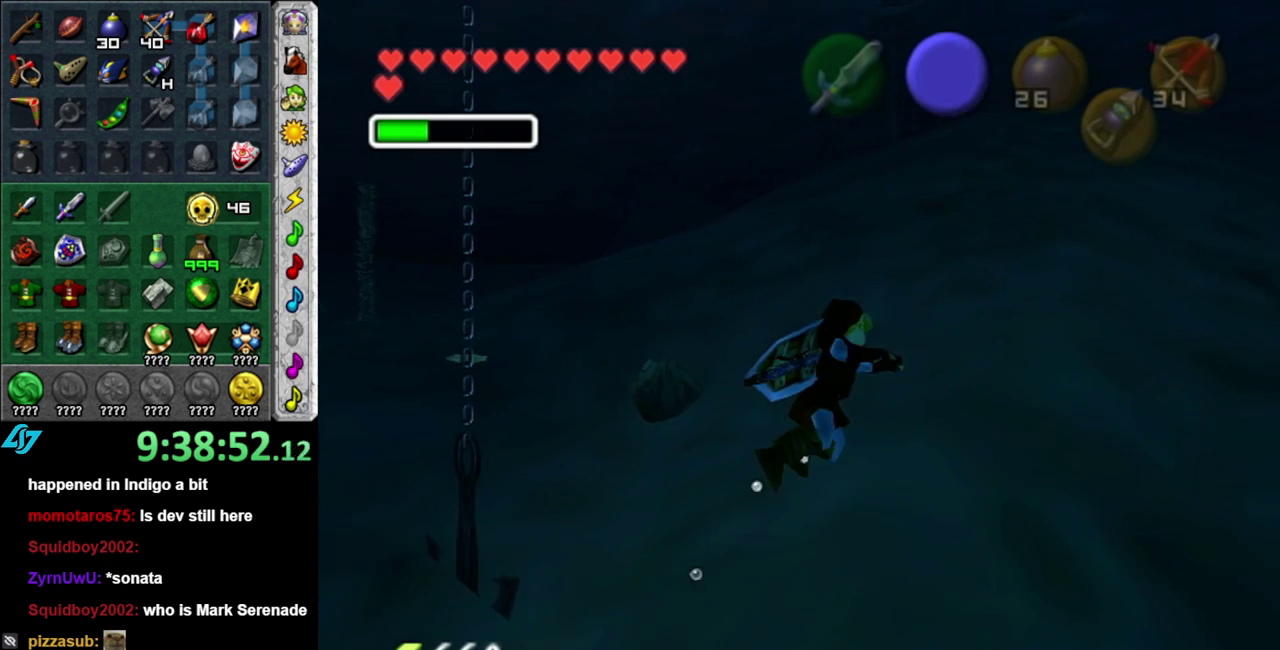
{"buttons": ["B"], "left_stick": "up", "right_stick": "center", "events": [[83, "B", "down"], [167, "B", "up"], [267, "B", "down"], [367, "B", "up"], [400, "left_stick", "up"], [483, "B", "down"]]}
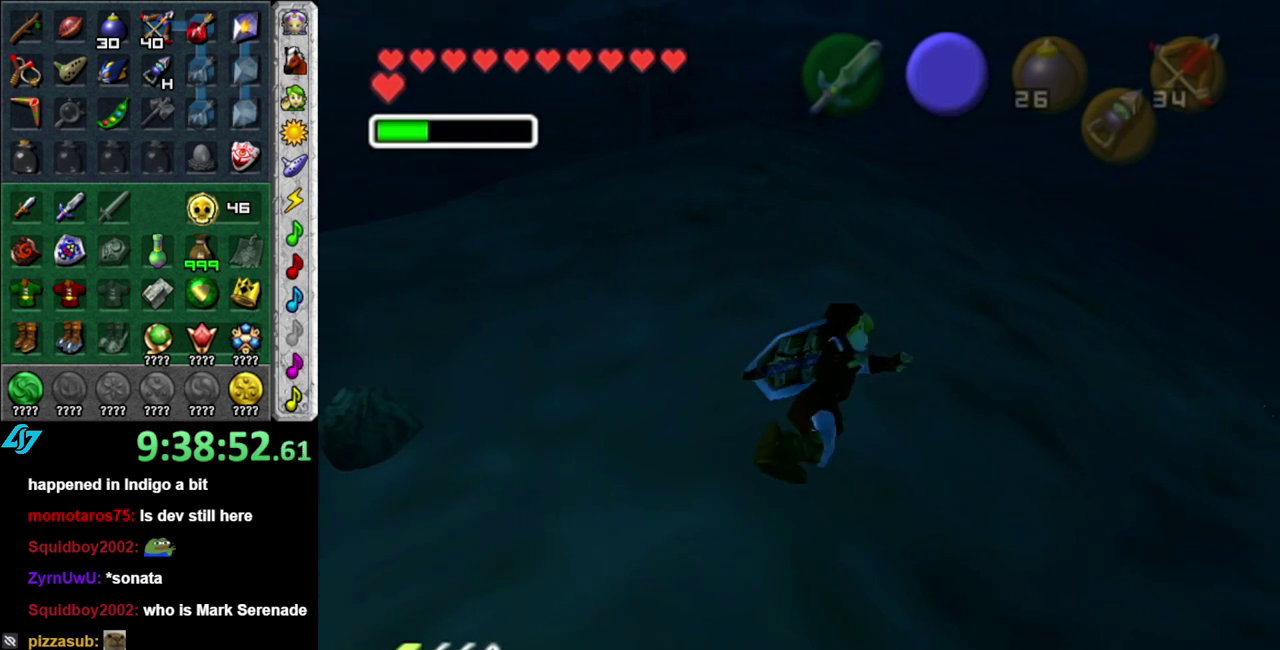
{"buttons": [], "left_stick": "up", "right_stick": "center", "events": [[50, "B", "up"], [183, "B", "down"], [233, "B", "up"], [367, "B", "down"], [450, "B", "up"]]}
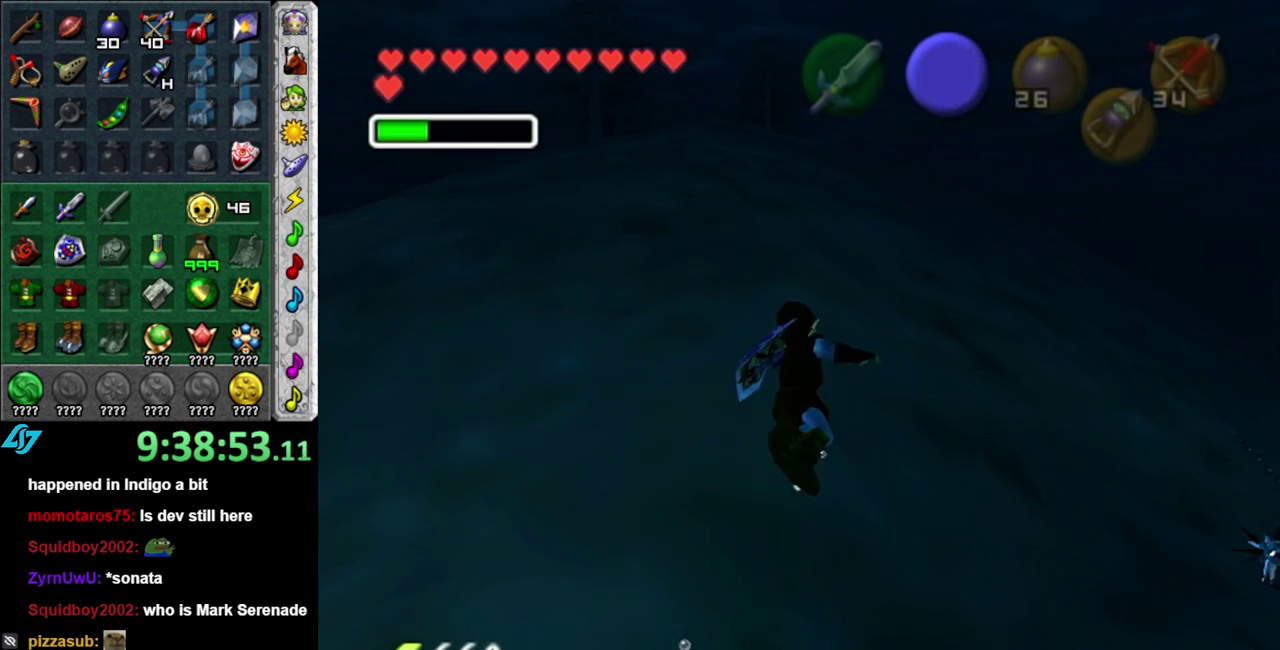
{"buttons": ["B"], "left_stick": "up", "right_stick": "center", "events": [[50, "B", "down"], [150, "B", "up"], [267, "B", "down"], [333, "B", "up"], [467, "B", "down"]]}
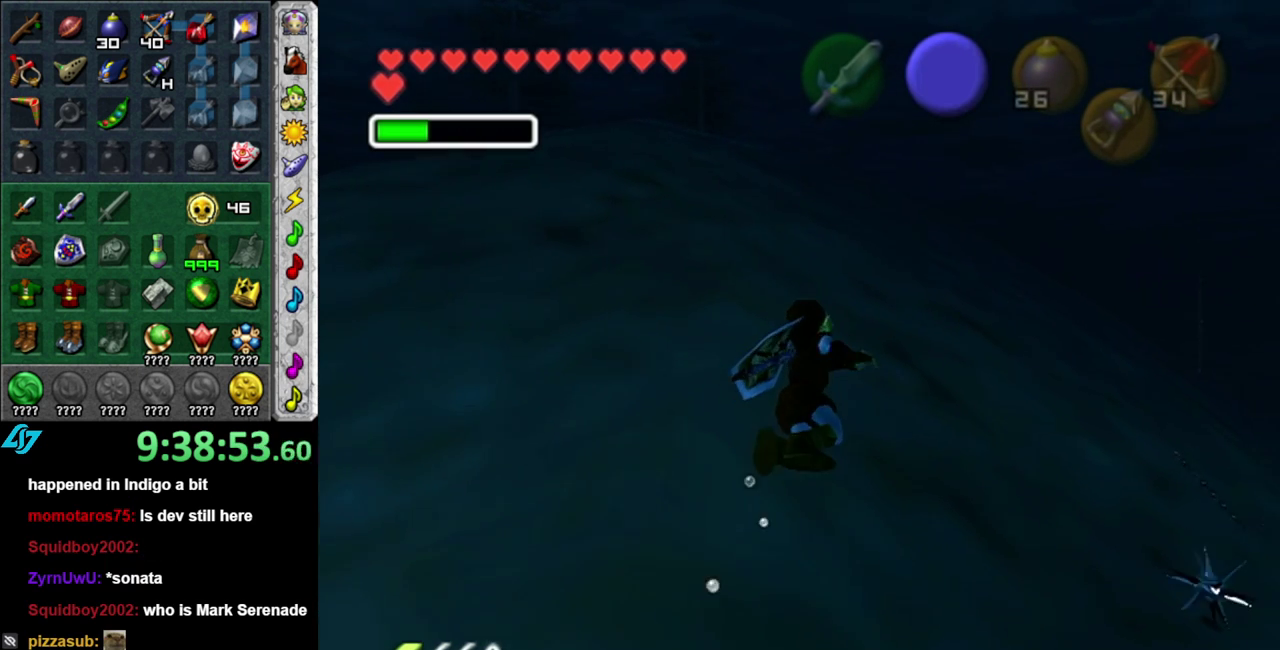
{"buttons": ["B"], "left_stick": "up-right", "right_stick": "center", "events": [[17, "B", "up"], [17, "left_stick", "up-right"], [150, "B", "down"], [233, "B", "up"], [333, "B", "down"], [400, "B", "up"], [483, "B", "down"]]}
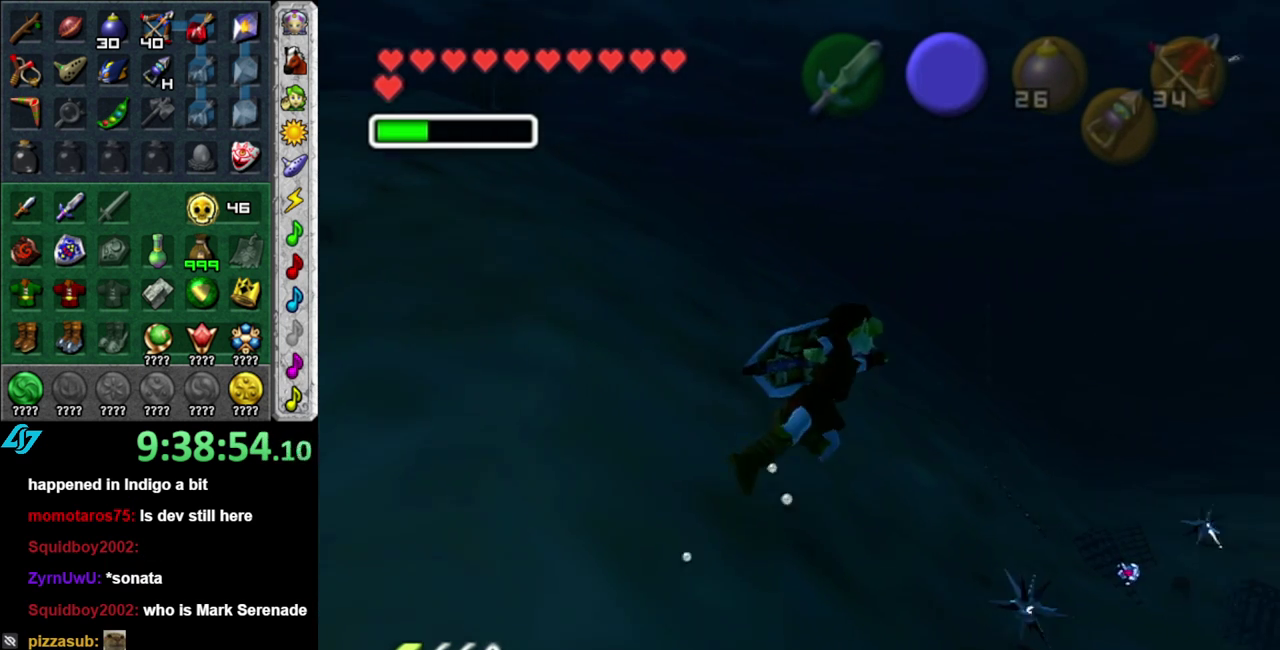
{"buttons": ["L1"], "left_stick": "up", "right_stick": "center", "events": [[83, "B", "up"], [200, "B", "down"], [267, "B", "up"], [300, "left_stick", "up"], [333, "B", "down"], [367, "L1", "down"], [467, "B", "up"]]}
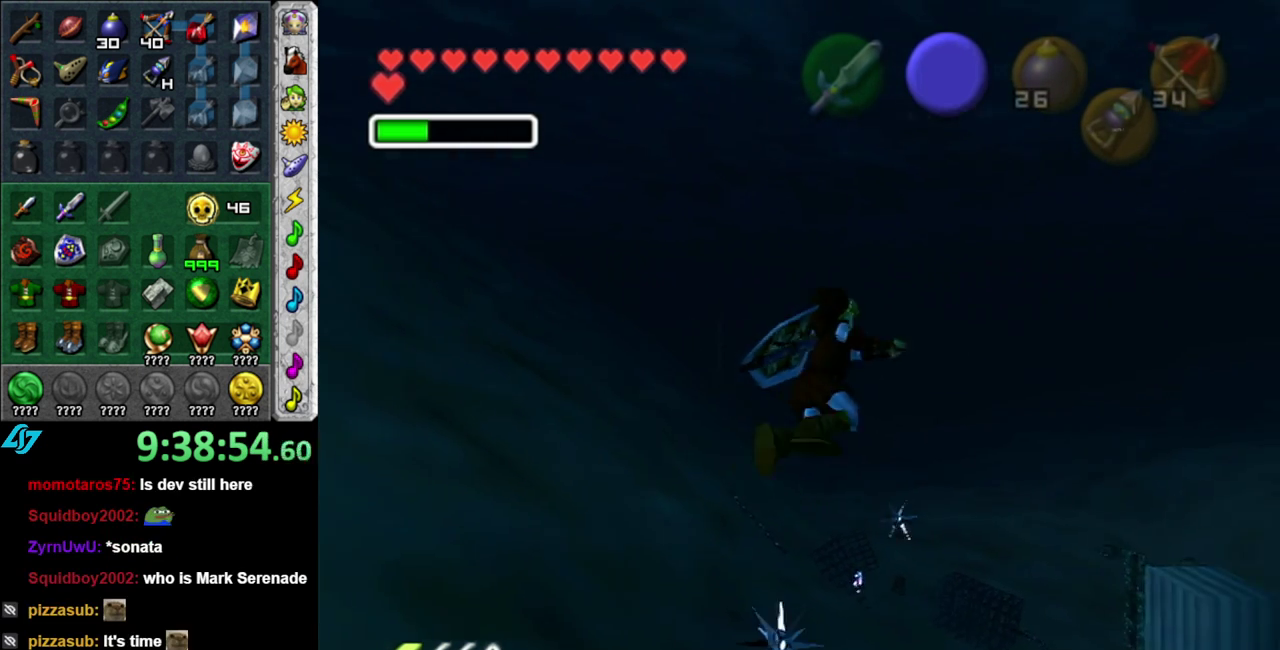
{"buttons": ["L1", "DPAD_LEFT"], "left_stick": "up", "right_stick": "center", "events": [[300, "DPAD_LEFT", "down"]]}
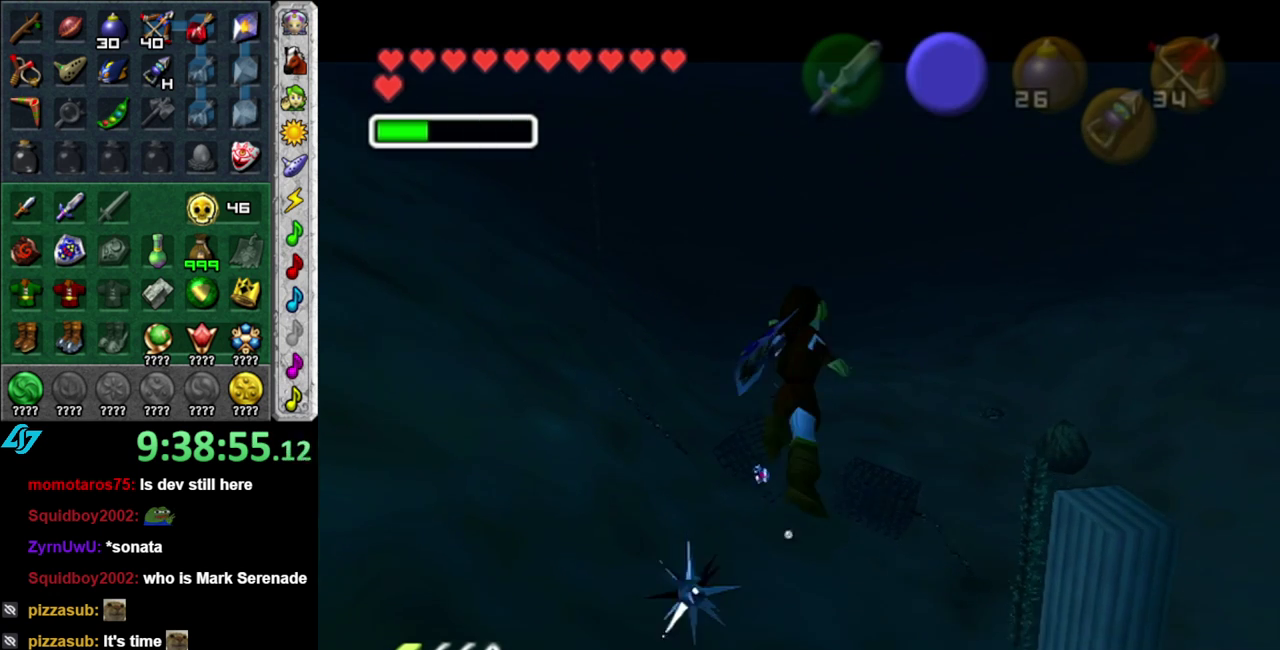
{"buttons": ["L1"], "left_stick": "up", "right_stick": "center", "events": [[17, "DPAD_LEFT", "up"]]}
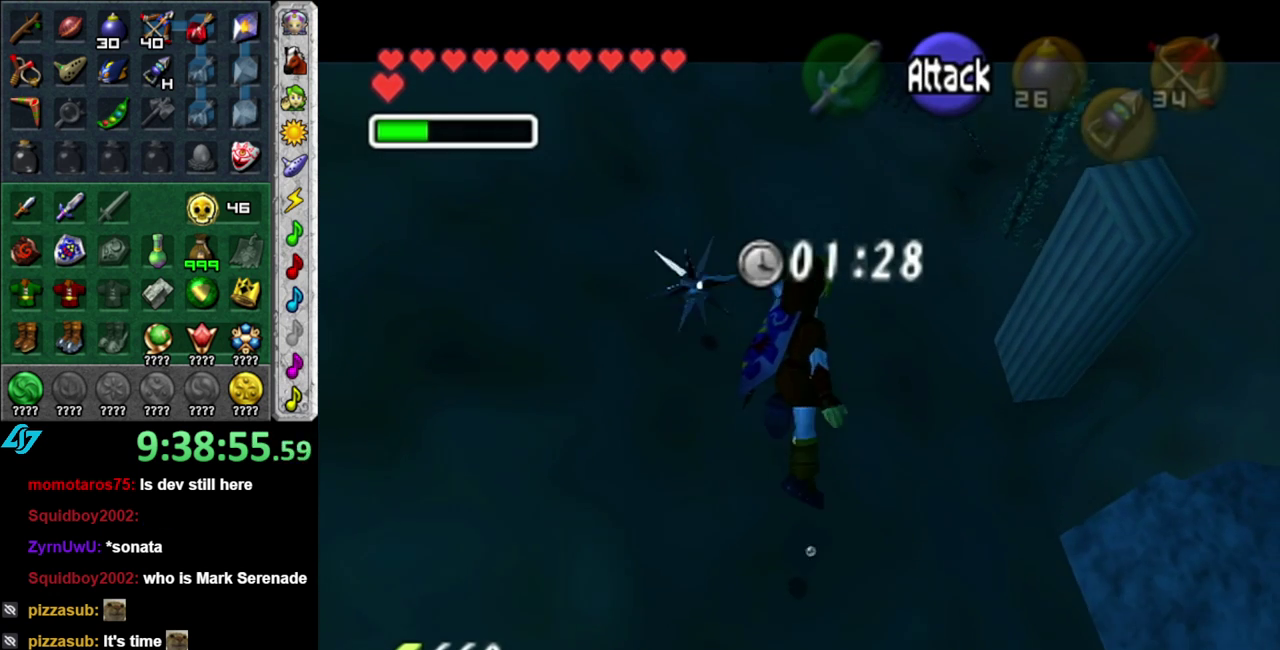
{"buttons": ["L1"], "left_stick": "up", "right_stick": "center", "events": []}
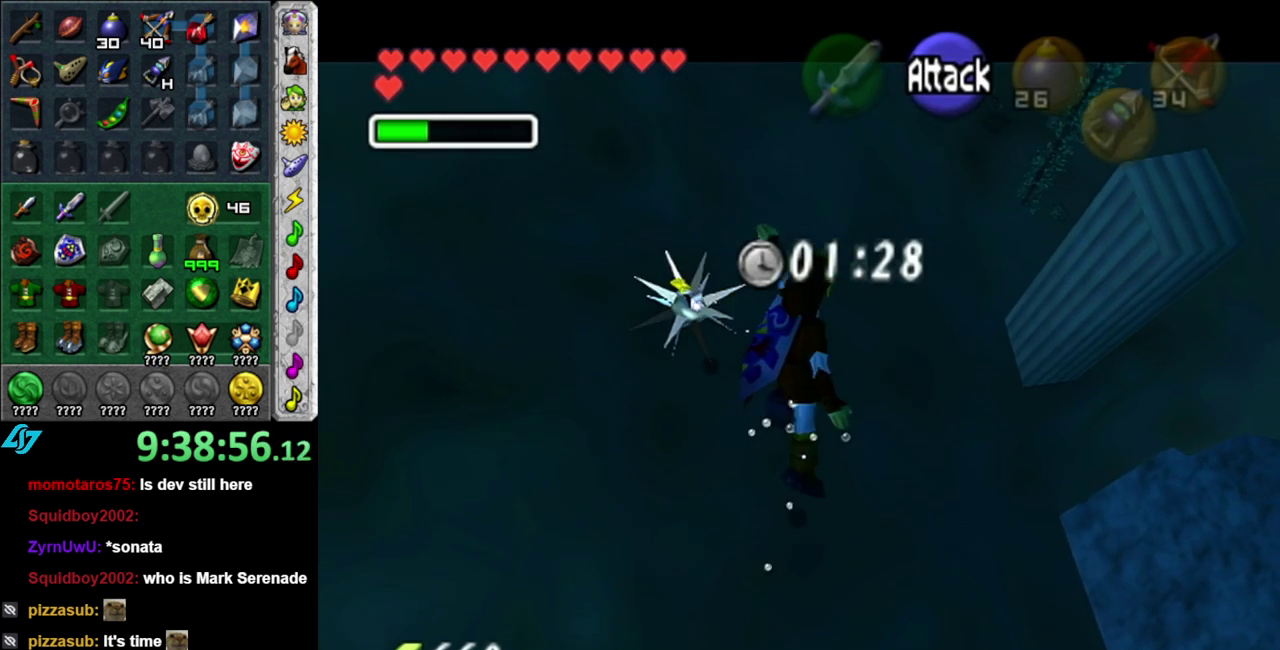
{"buttons": ["B", "L1"], "left_stick": "up", "right_stick": "center", "events": [[500, "B", "down"]]}
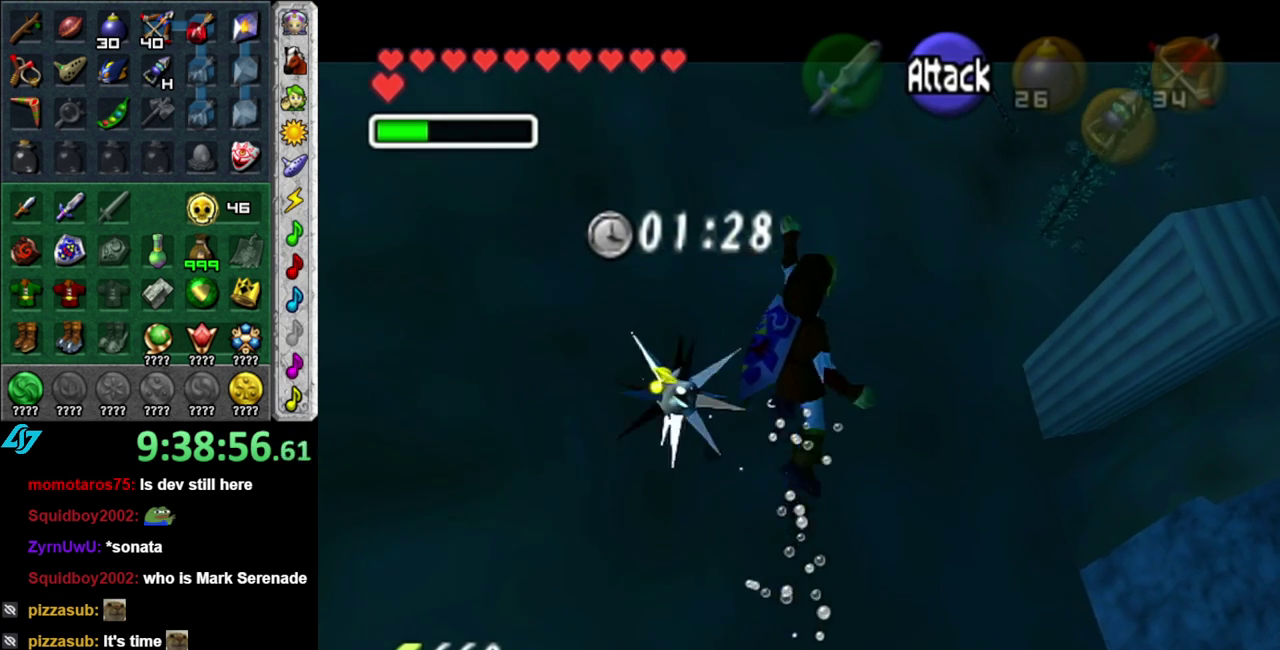
{"buttons": ["B"], "left_stick": "up", "right_stick": "center", "events": [[83, "B", "up"], [183, "B", "down"], [233, "B", "up"], [333, "B", "down"], [400, "L1", "up"], [433, "B", "up"], [483, "B", "down"]]}
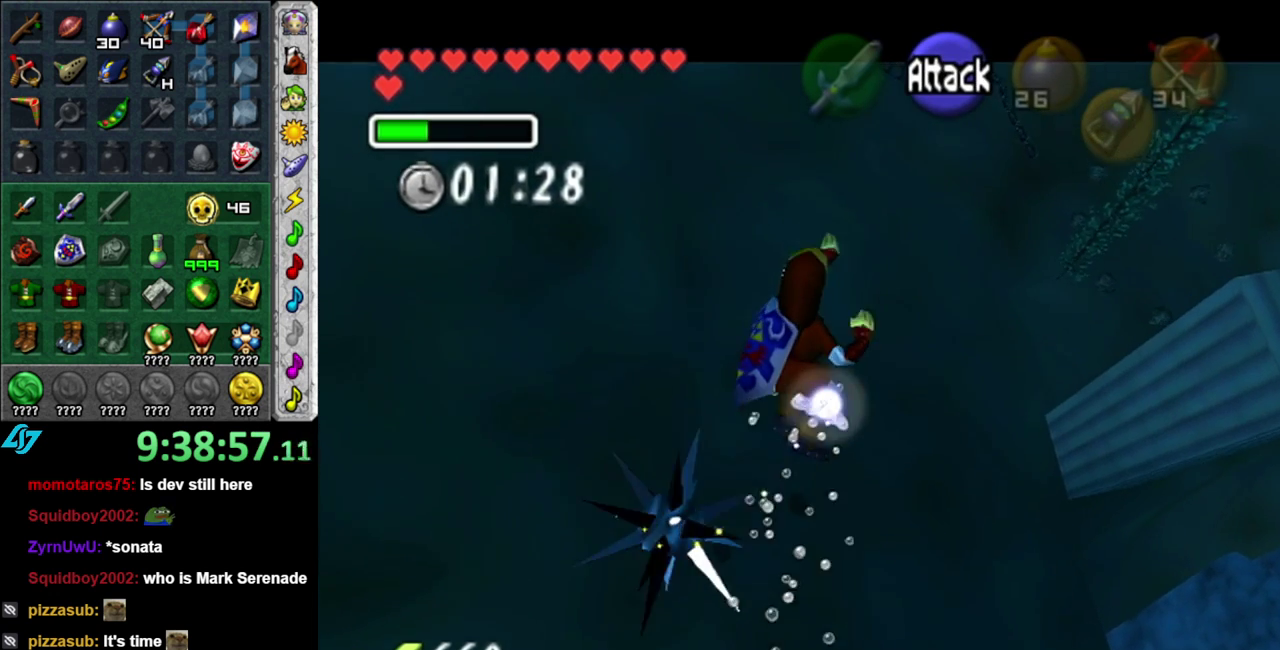
{"buttons": [], "left_stick": "up", "right_stick": "center", "events": [[117, "B", "up"], [183, "B", "down"], [267, "B", "up"], [367, "B", "down"], [450, "B", "up"]]}
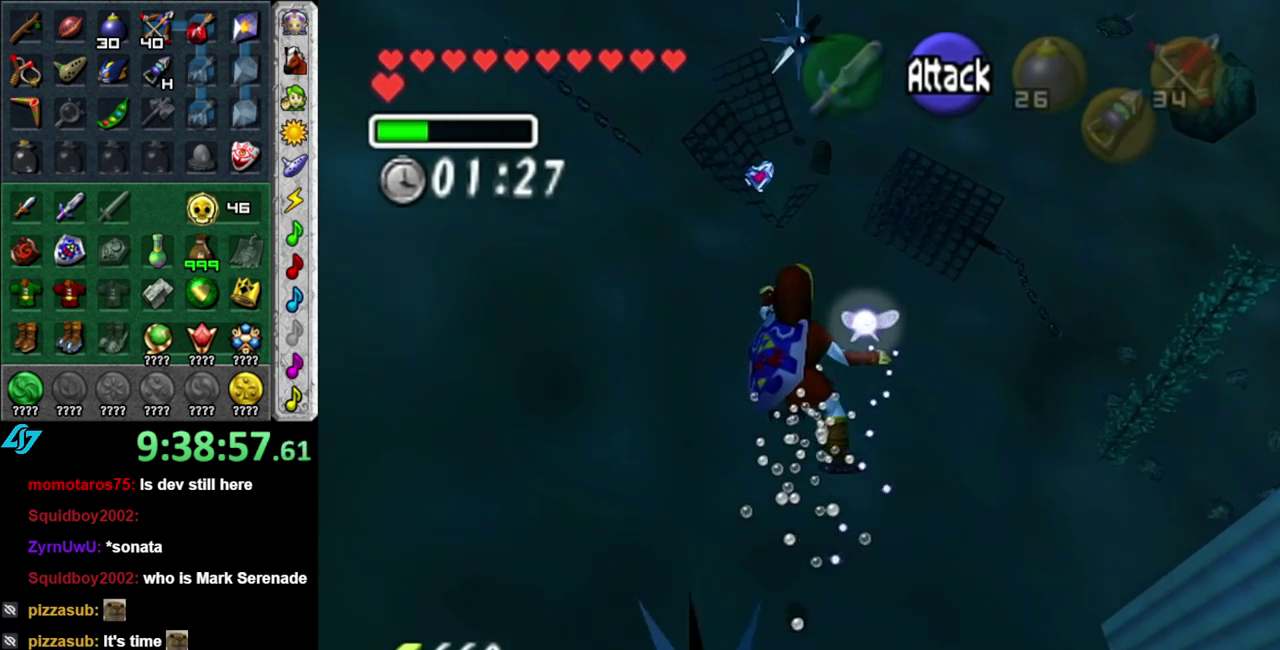
{"buttons": [], "left_stick": "up", "right_stick": "center", "events": [[17, "B", "down"], [150, "B", "up"]]}
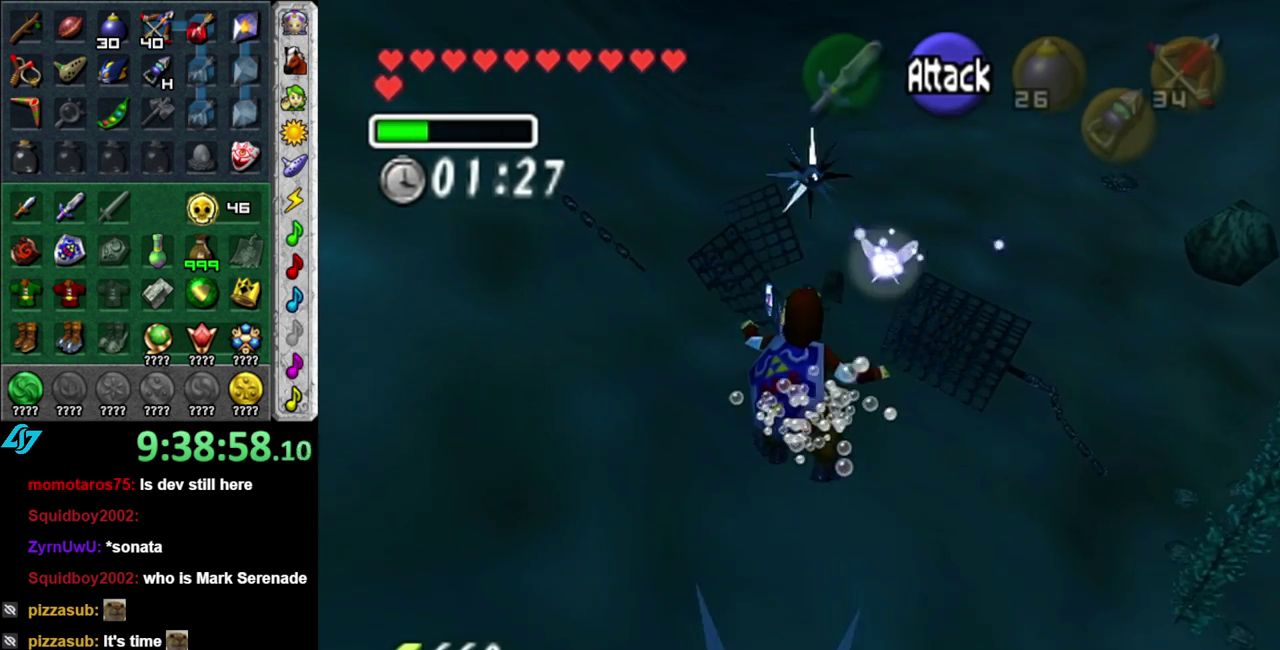
{"buttons": [], "left_stick": "up", "right_stick": "center", "events": []}
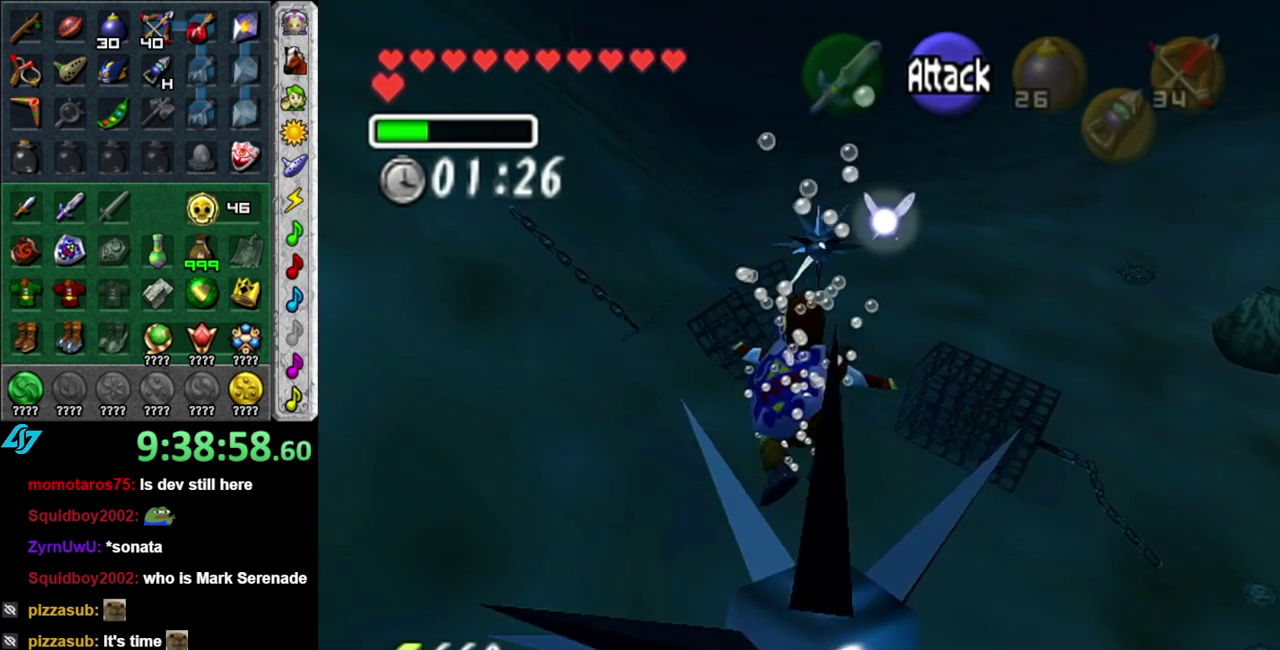
{"buttons": [], "left_stick": "up", "right_stick": "center", "events": []}
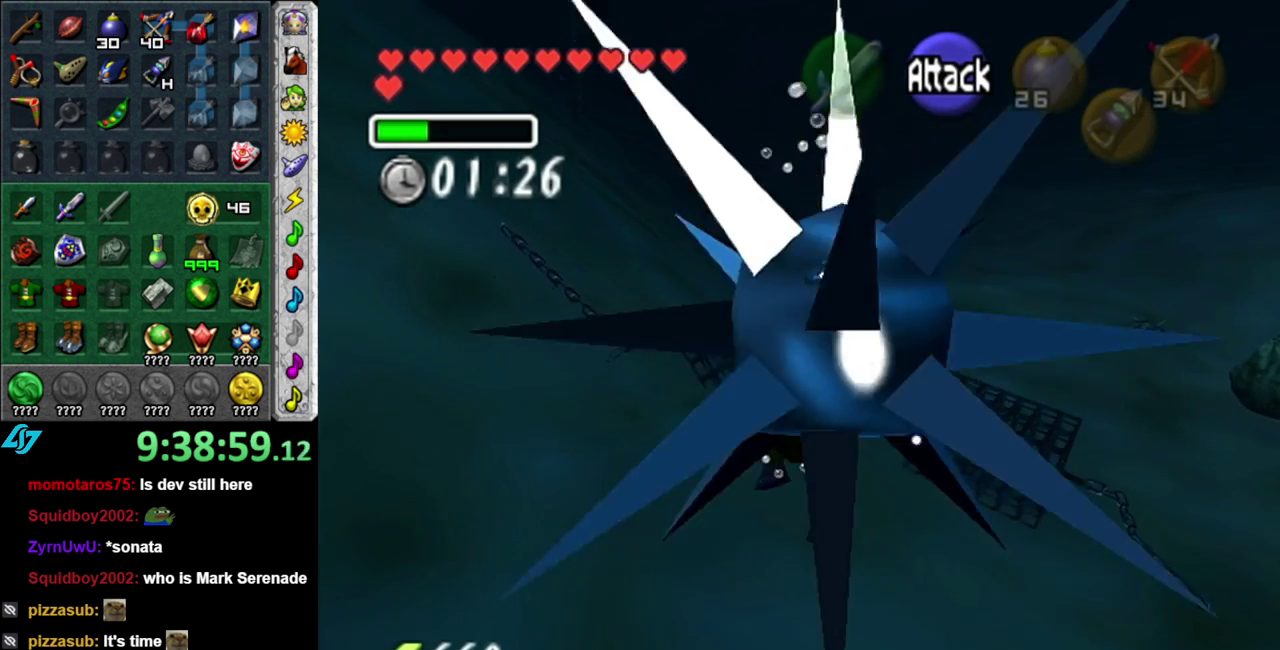
{"buttons": [], "left_stick": "up", "right_stick": "center", "events": []}
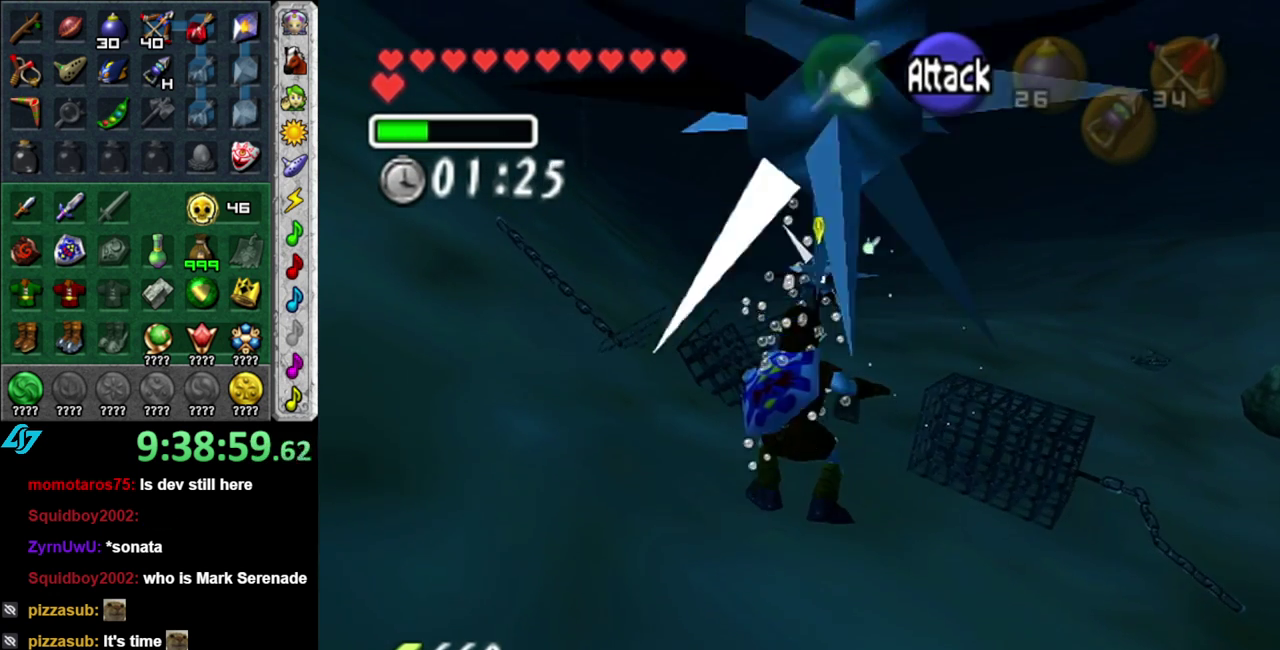
{"buttons": [], "left_stick": "up", "right_stick": "center", "events": []}
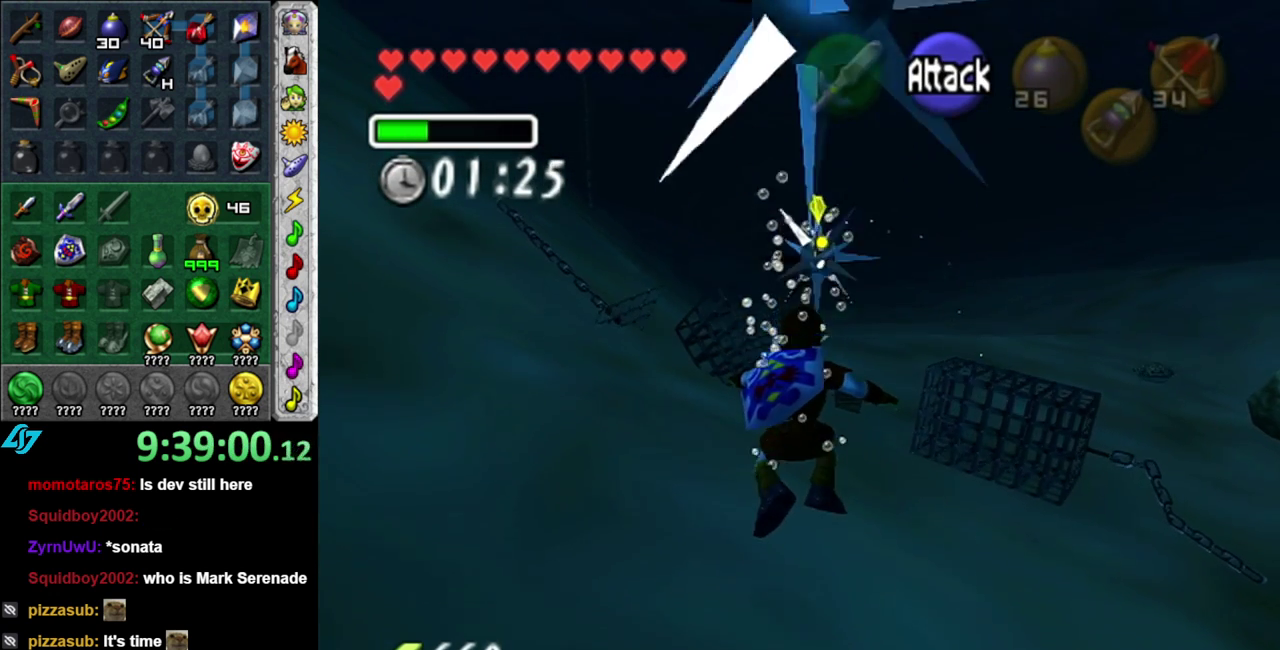
{"buttons": [], "left_stick": "up", "right_stick": "center", "events": []}
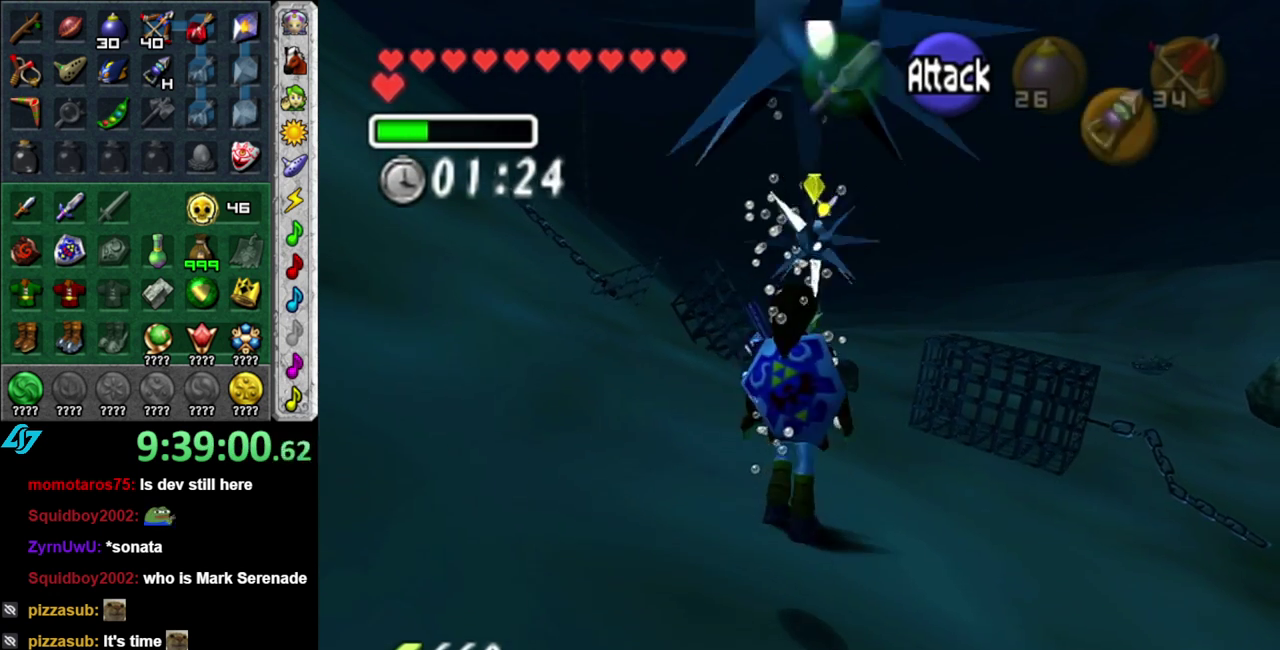
{"buttons": [], "left_stick": "up", "right_stick": "center", "events": []}
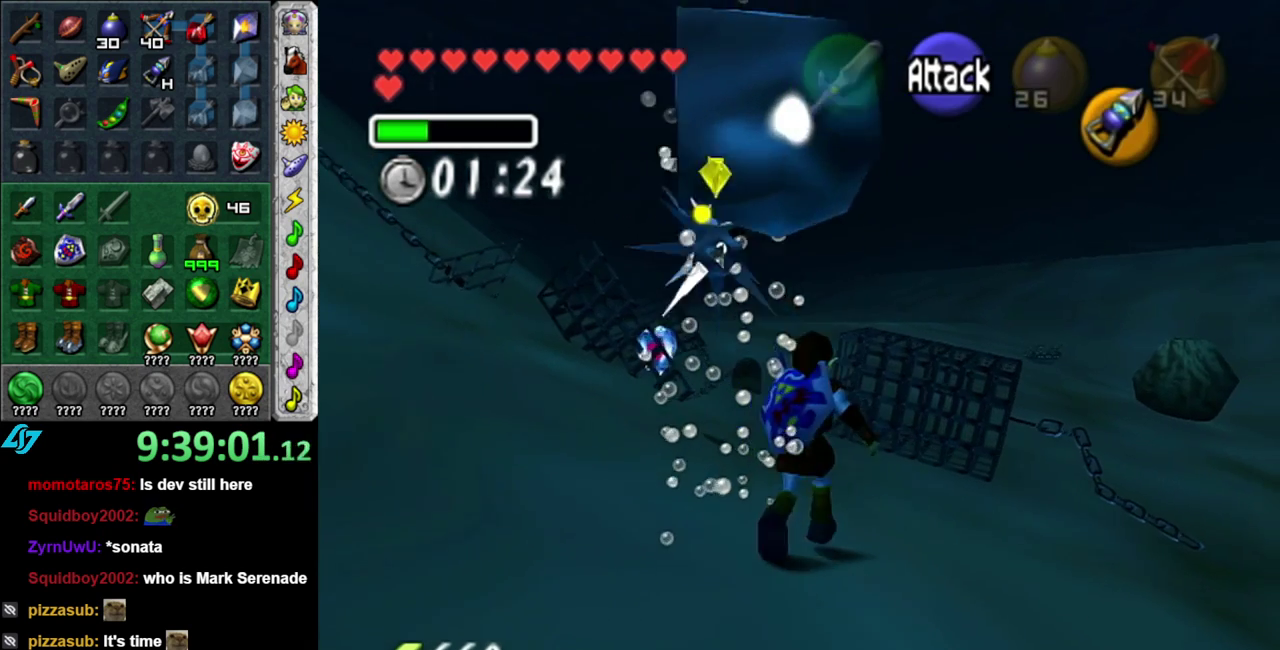
{"buttons": [], "left_stick": "up-left", "right_stick": "center", "events": [[400, "left_stick", "up-left"]]}
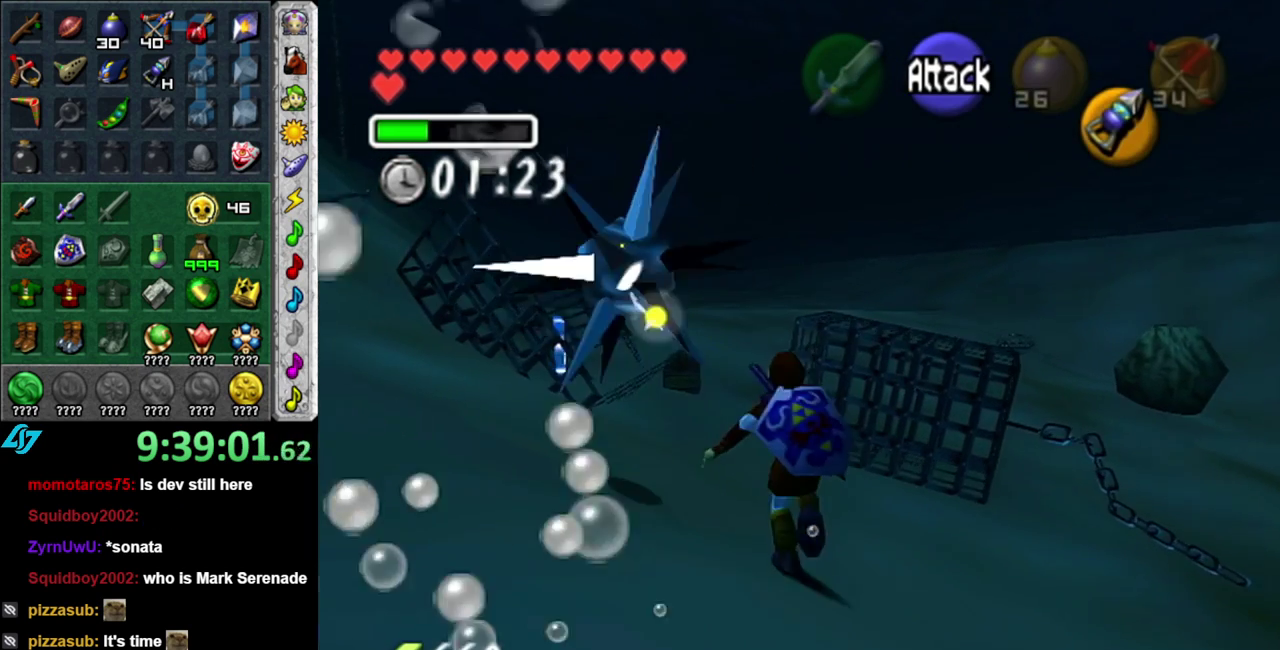
{"buttons": [], "left_stick": "up", "right_stick": "center", "events": [[267, "left_stick", "up"]]}
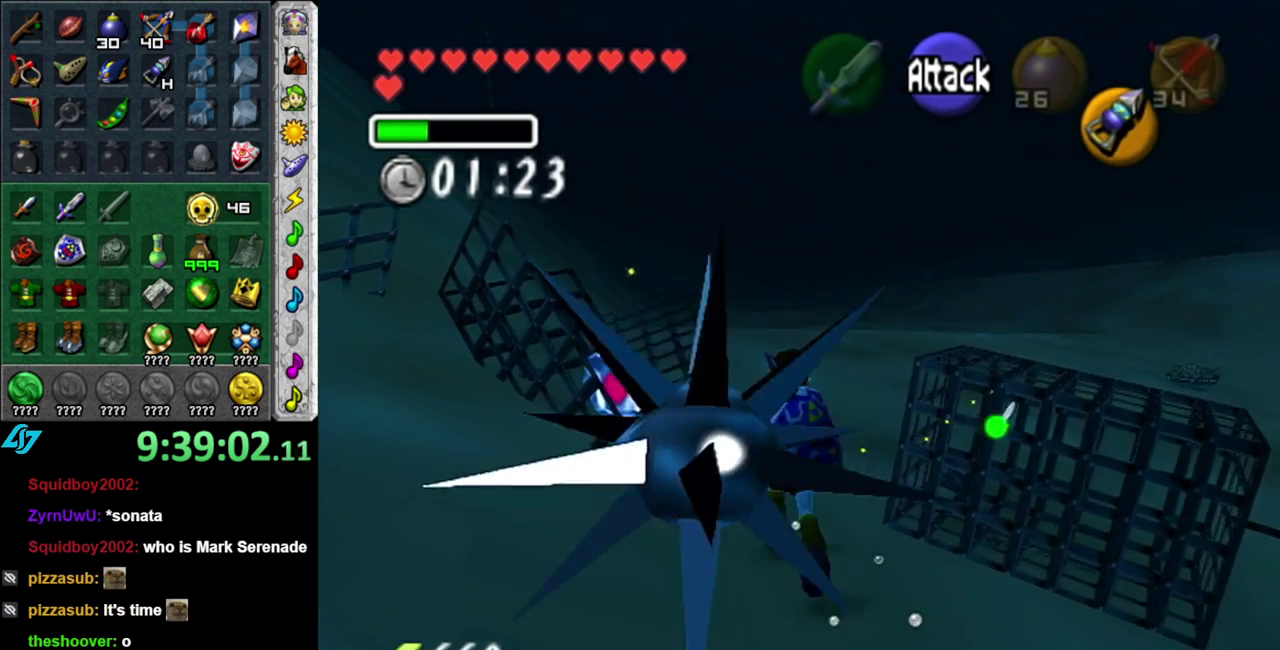
{"buttons": [], "left_stick": "center", "right_stick": "center", "events": [[50, "left_stick", "up-left"], [400, "left_stick", "left"], [450, "left_stick", "center"]]}
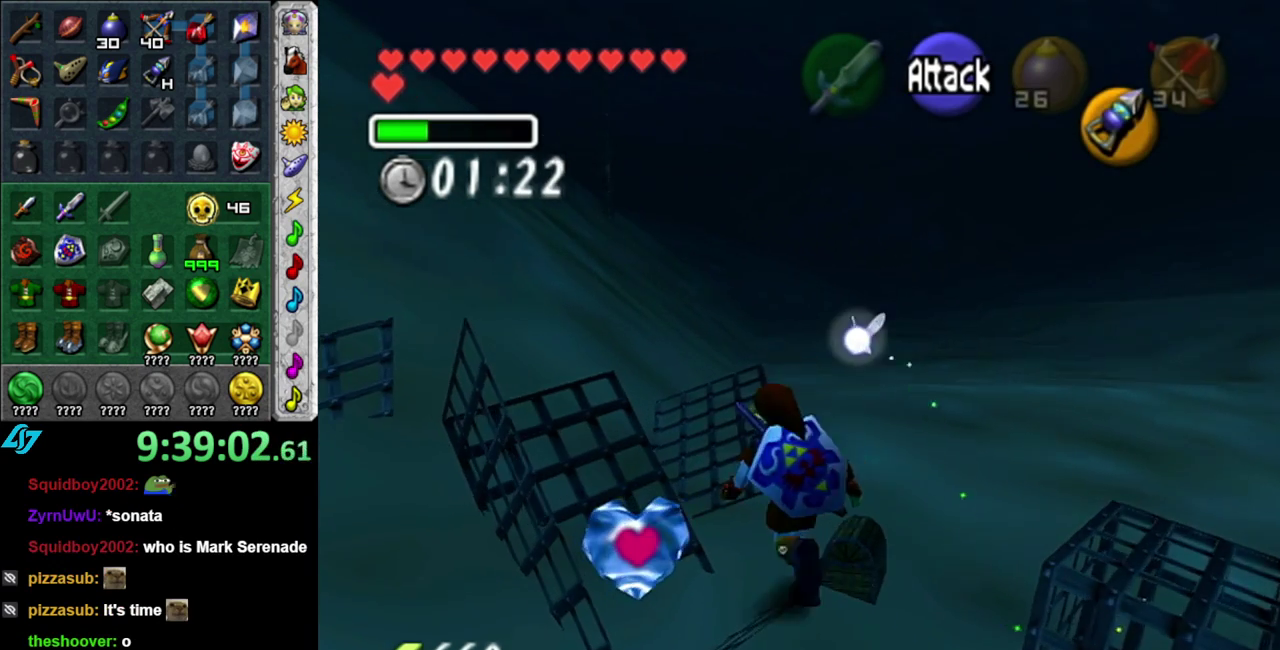
{"buttons": [], "left_stick": "left", "right_stick": "center", "events": [[350, "left_stick", "down-left"], [483, "left_stick", "left"]]}
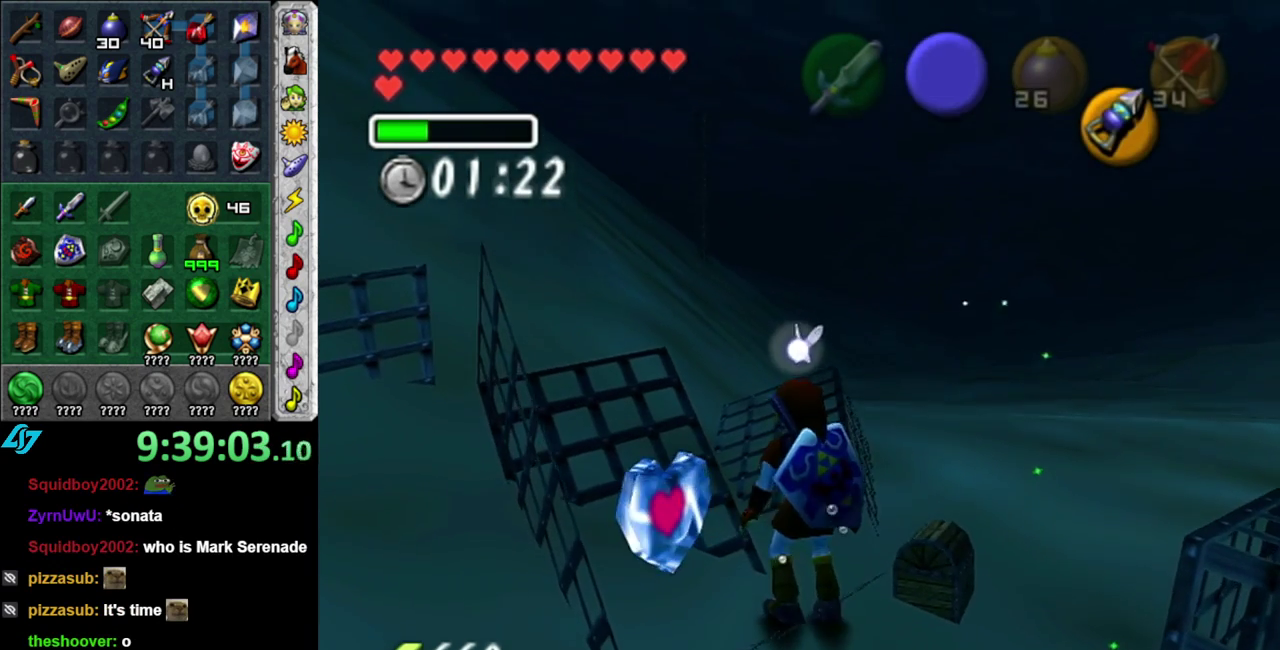
{"buttons": [], "left_stick": "center", "right_stick": "center", "events": [[267, "left_stick", "center"]]}
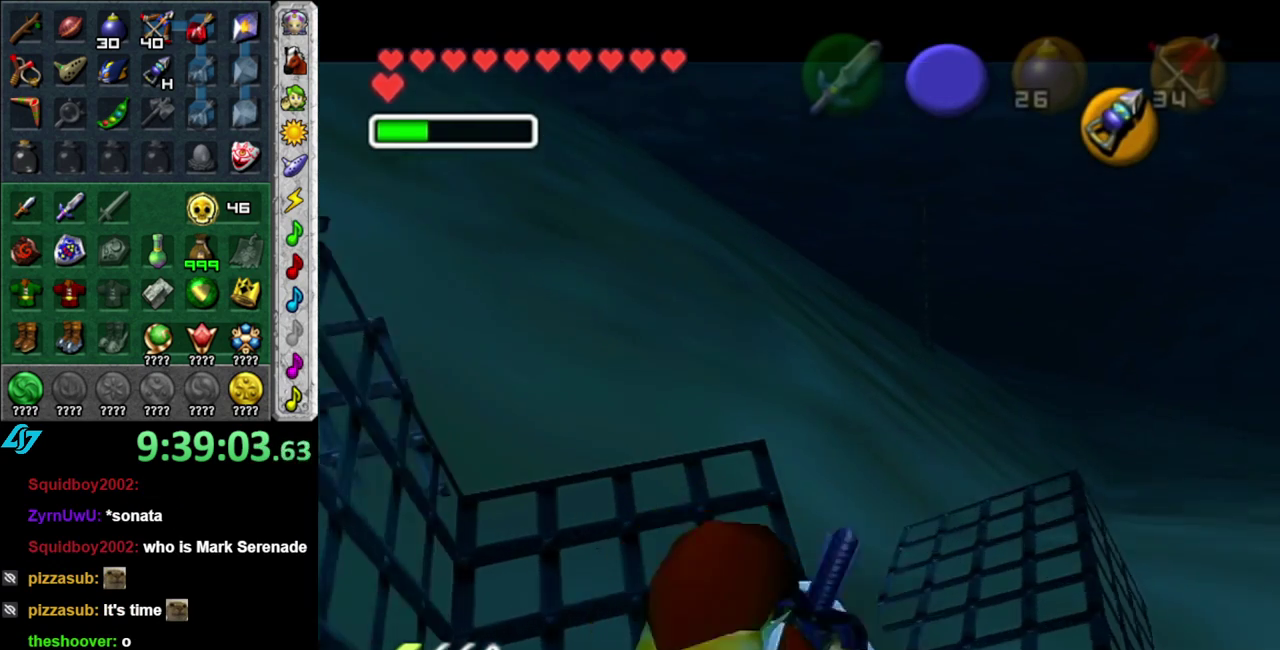
{"buttons": ["A", "B"], "left_stick": "center", "right_stick": "center", "events": [[233, "A", "down"], [233, "B", "down"], [333, "B", "up"], [367, "A", "up"], [433, "A", "down"], [433, "B", "down"]]}
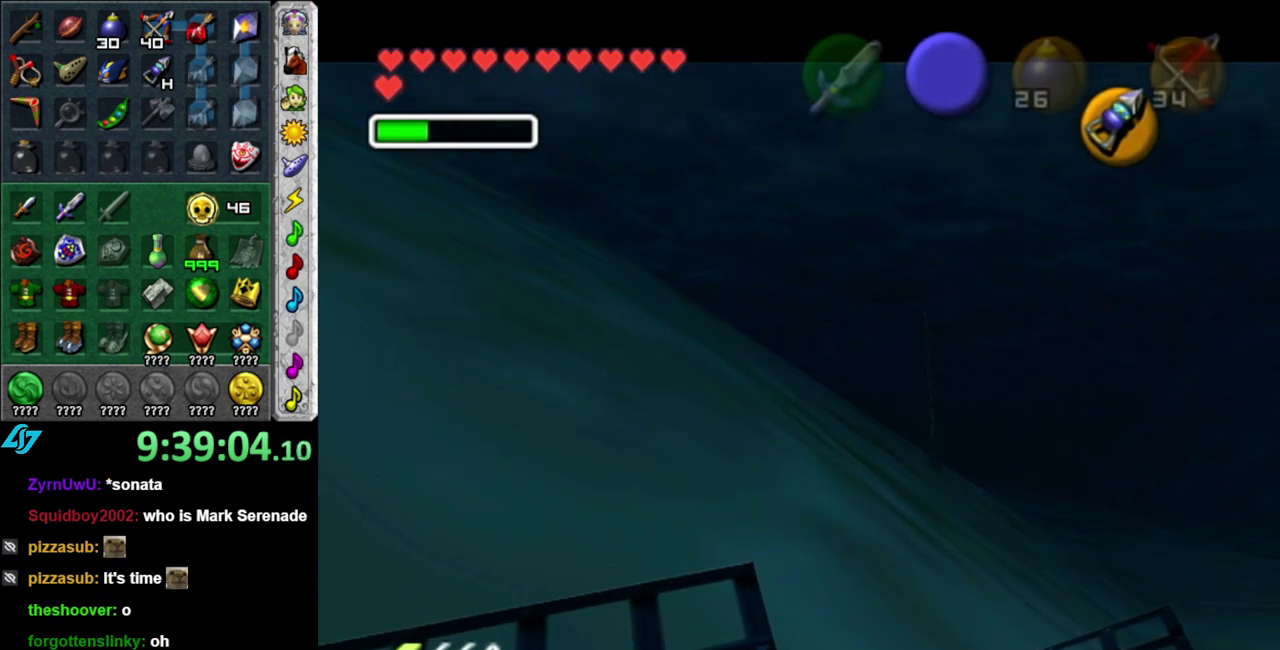
{"buttons": ["A", "B"], "left_stick": "center", "right_stick": "center", "events": [[17, "A", "up"], [17, "B", "up"], [117, "A", "down"], [117, "B", "down"], [167, "A", "up"], [200, "B", "up"], [267, "B", "down"], [300, "A", "down"], [367, "A", "up"], [367, "B", "up"], [467, "A", "down"], [467, "B", "down"]]}
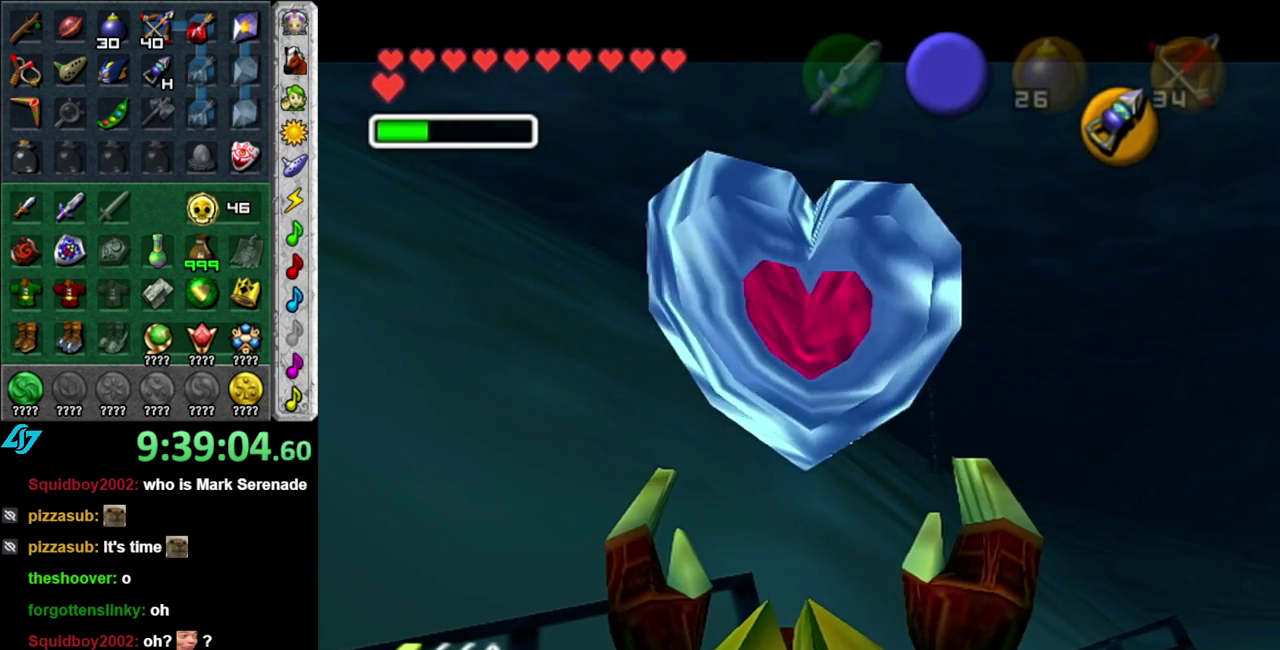
{"buttons": ["A", "B"], "left_stick": "right", "right_stick": "center", "events": [[17, "A", "up"], [17, "B", "up"], [50, "left_stick", "right"], [117, "A", "down"], [117, "B", "down"], [217, "A", "up"], [217, "B", "up"], [500, "A", "down"], [500, "B", "down"]]}